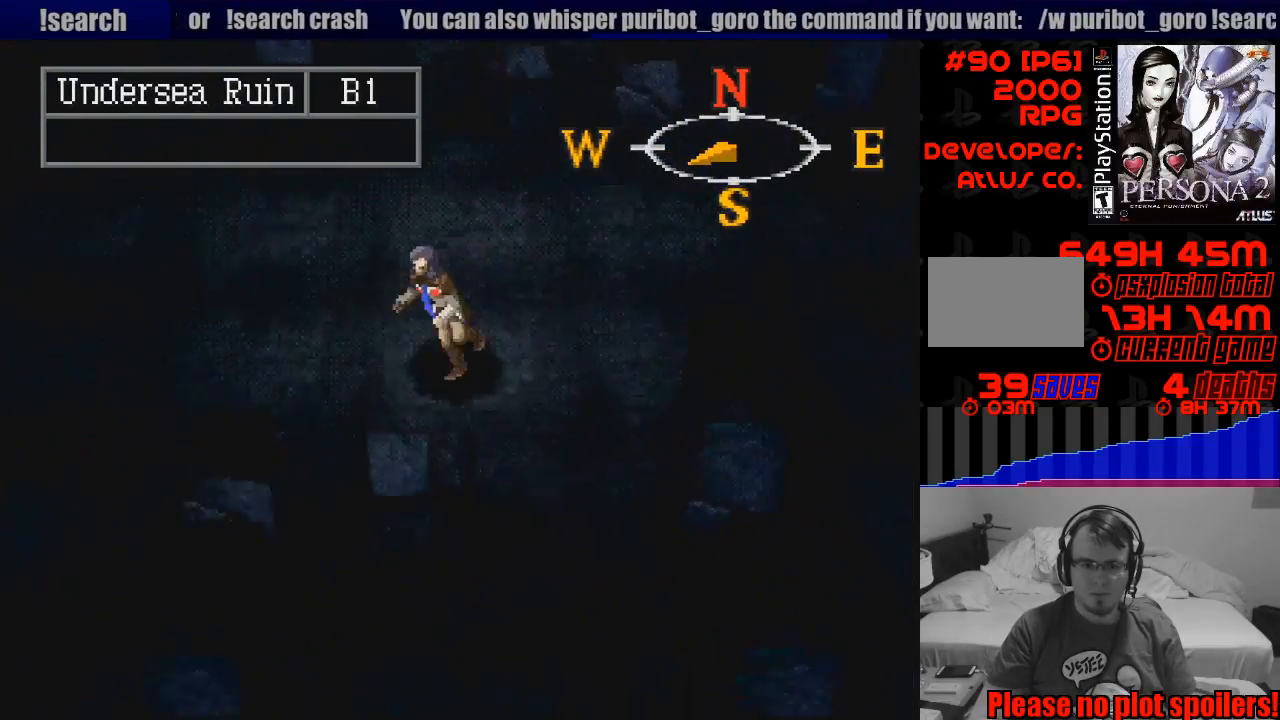
Gameplay with a controller (PlayStation layout); each line is a JSON object with the inputs held at the frame after it. "events" lists button and stick changes between this image and that frame as [ms after this image, input, new state], when the widget could be followed in between. Not read: L3 R3.
{"buttons": [], "events": [[33, "DPAD_RIGHT", "down"], [100, "CIRCLE", "up"], [183, "DPAD_RIGHT", "up"], [217, "DPAD_DOWN", "up"], [283, "TRIANGLE", "down"], [433, "TRIANGLE", "up"]]}
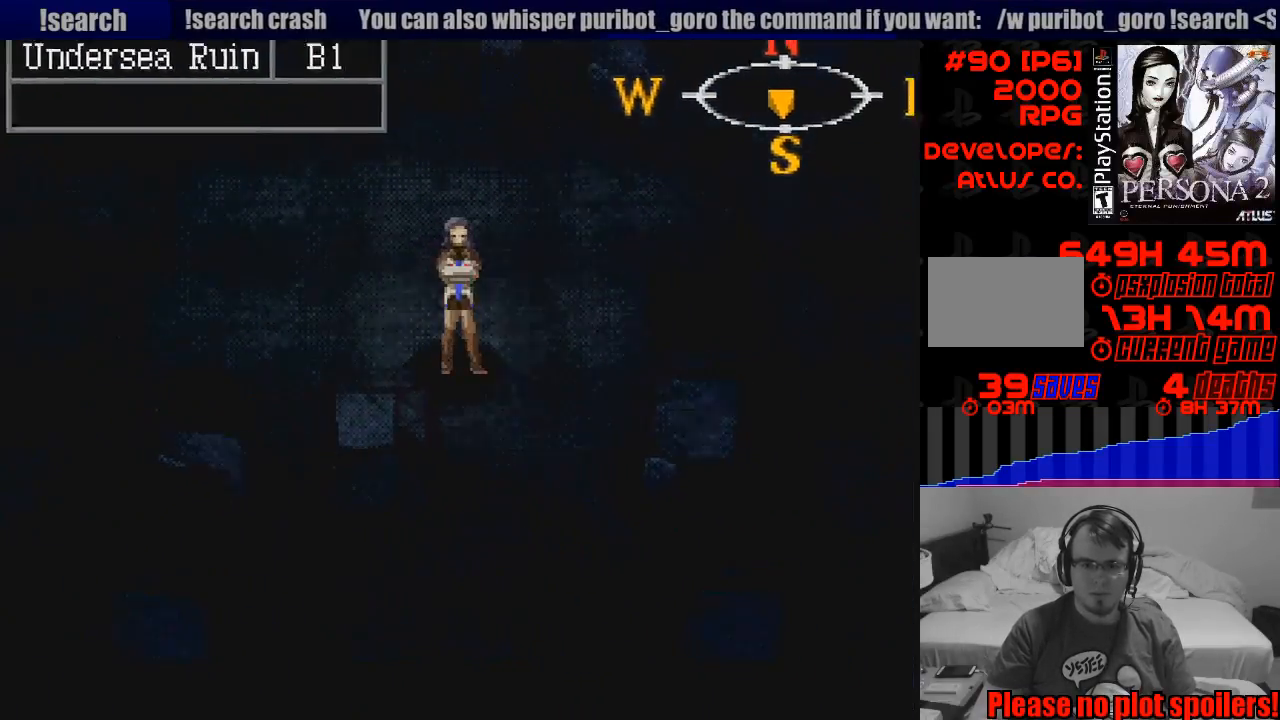
{"buttons": [], "events": []}
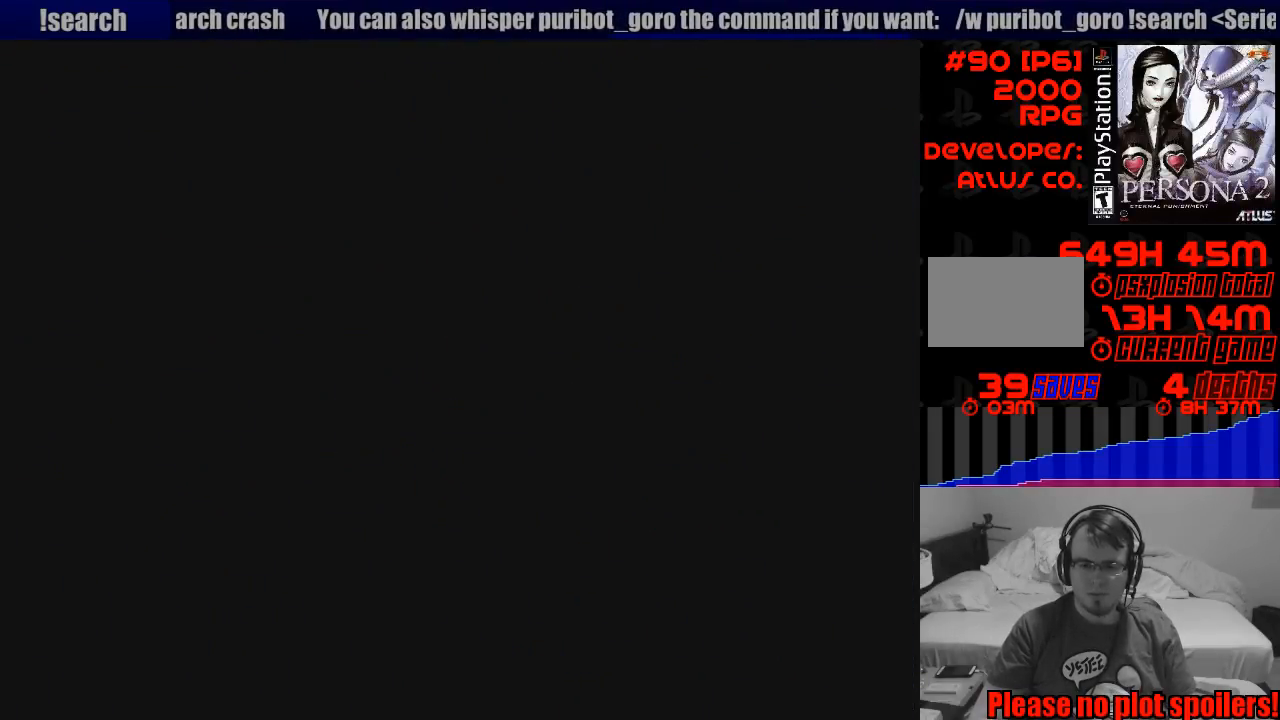
{"buttons": [], "events": []}
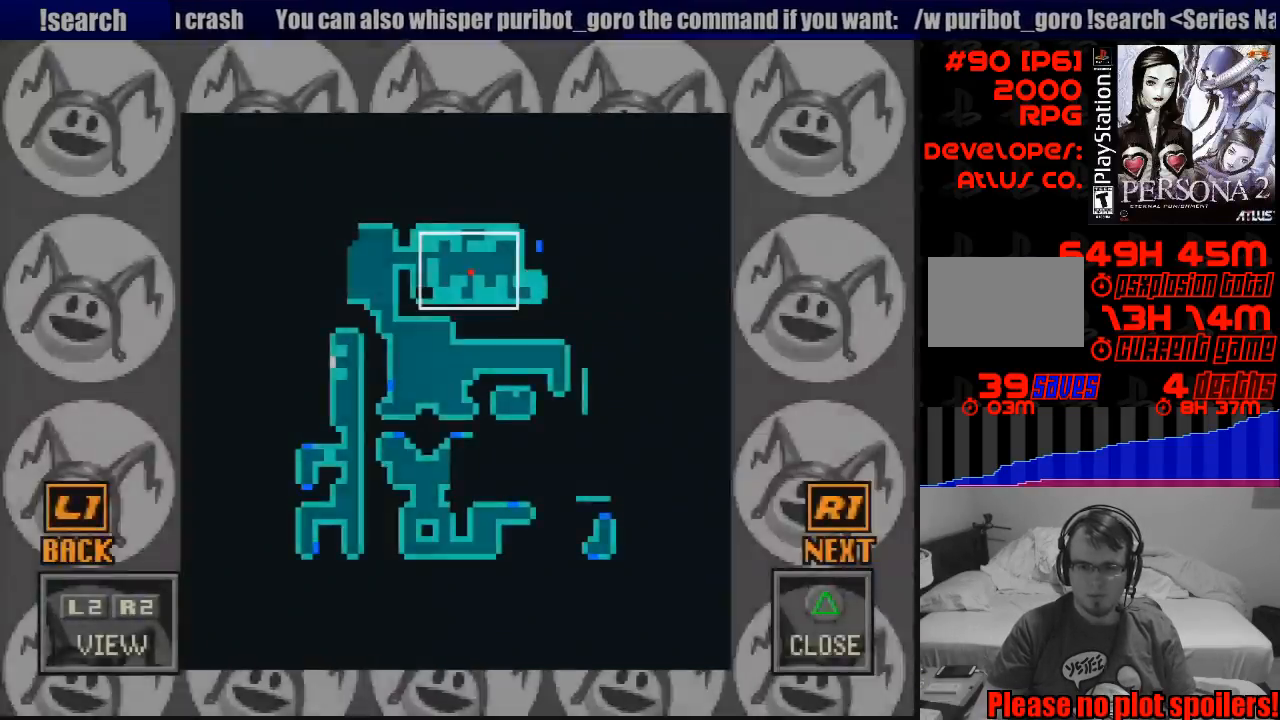
{"buttons": [], "events": []}
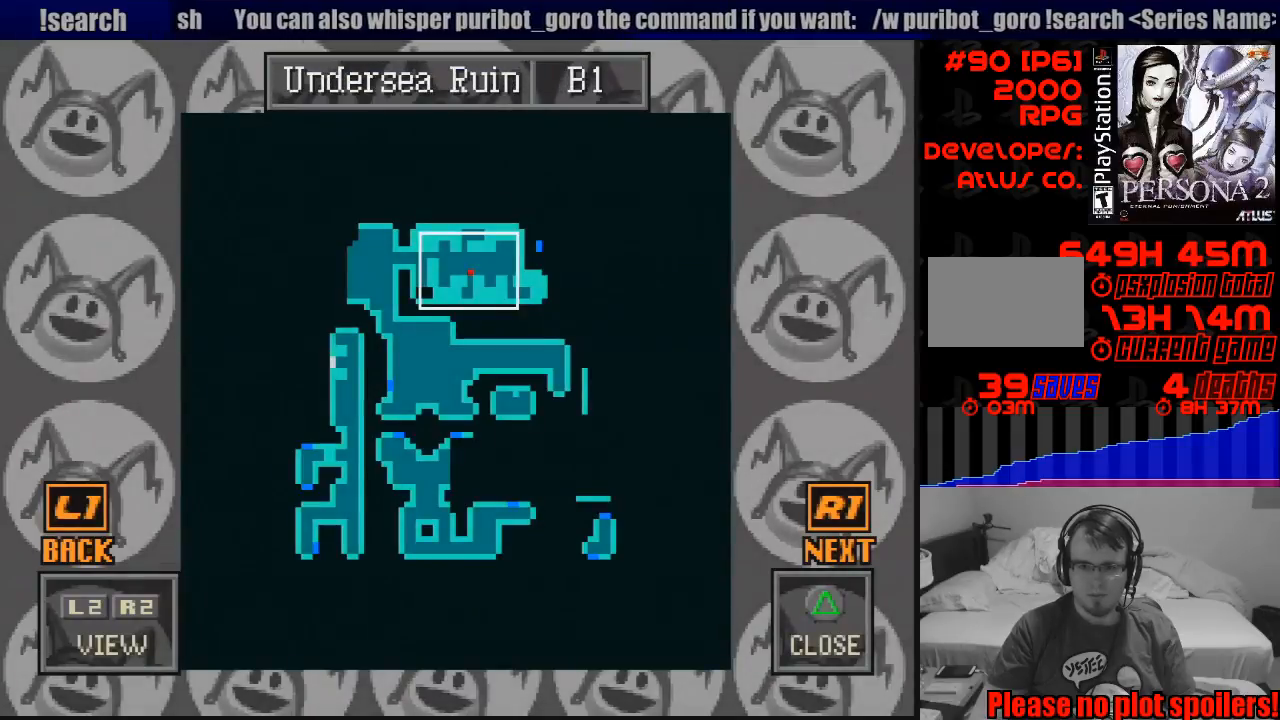
{"buttons": [], "events": [[117, "DPAD_RIGHT", "down"], [117, "DPAD_UP", "down"], [333, "DPAD_RIGHT", "up"], [350, "DPAD_UP", "up"]]}
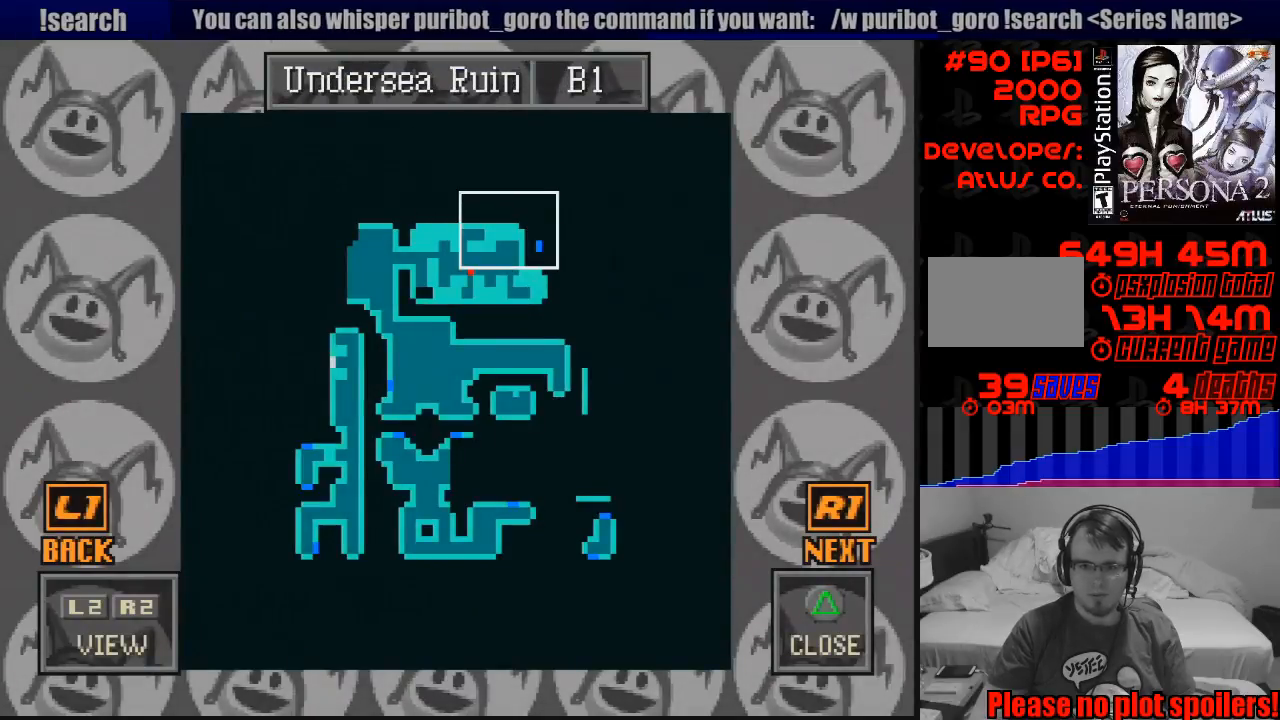
{"buttons": [], "events": [[333, "DPAD_DOWN", "down"], [467, "DPAD_DOWN", "up"]]}
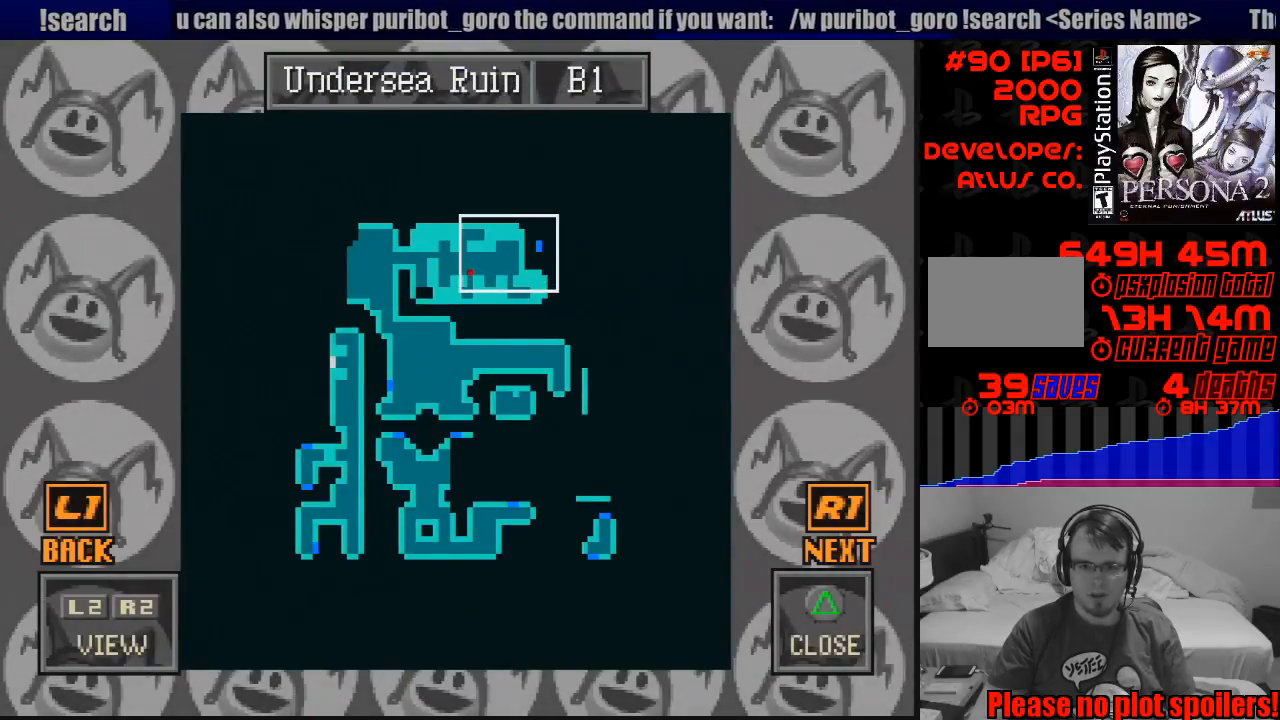
{"buttons": ["DPAD_LEFT"], "events": [[383, "DPAD_LEFT", "down"]]}
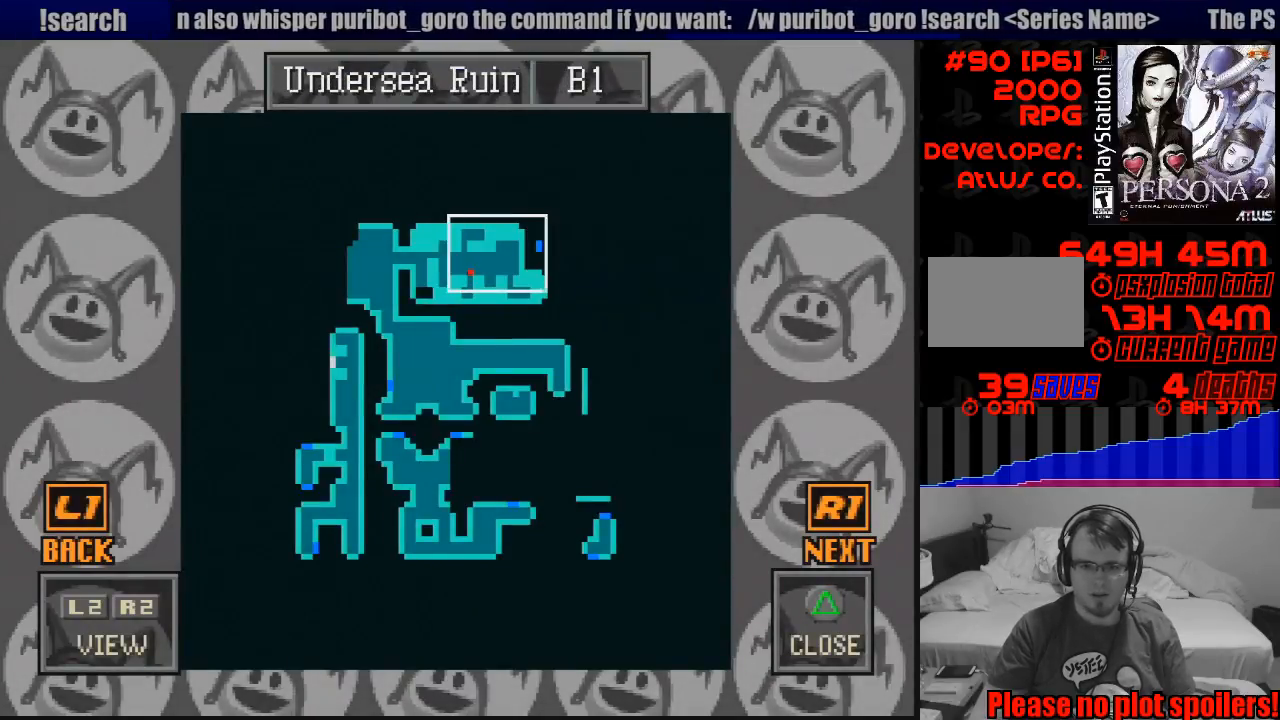
{"buttons": ["DPAD_DOWN"], "events": [[367, "DPAD_DOWN", "down"], [367, "DPAD_LEFT", "up"]]}
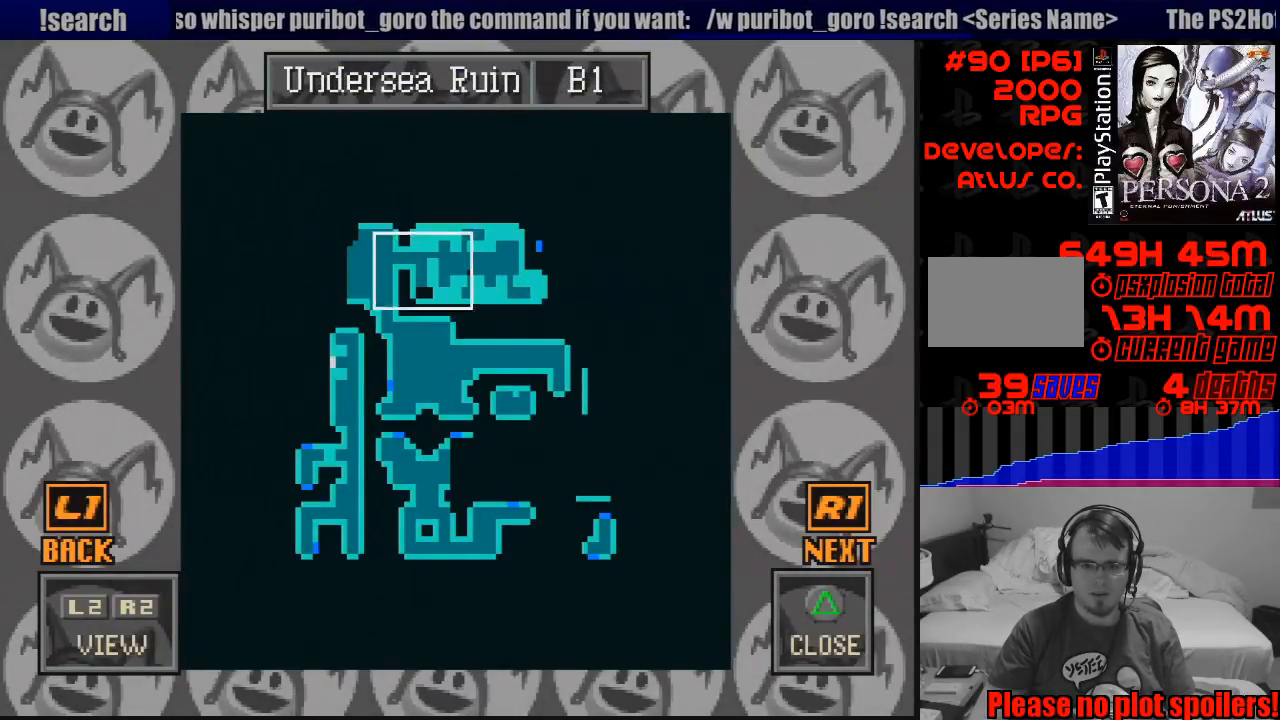
{"buttons": [], "events": [[100, "DPAD_DOWN", "up"]]}
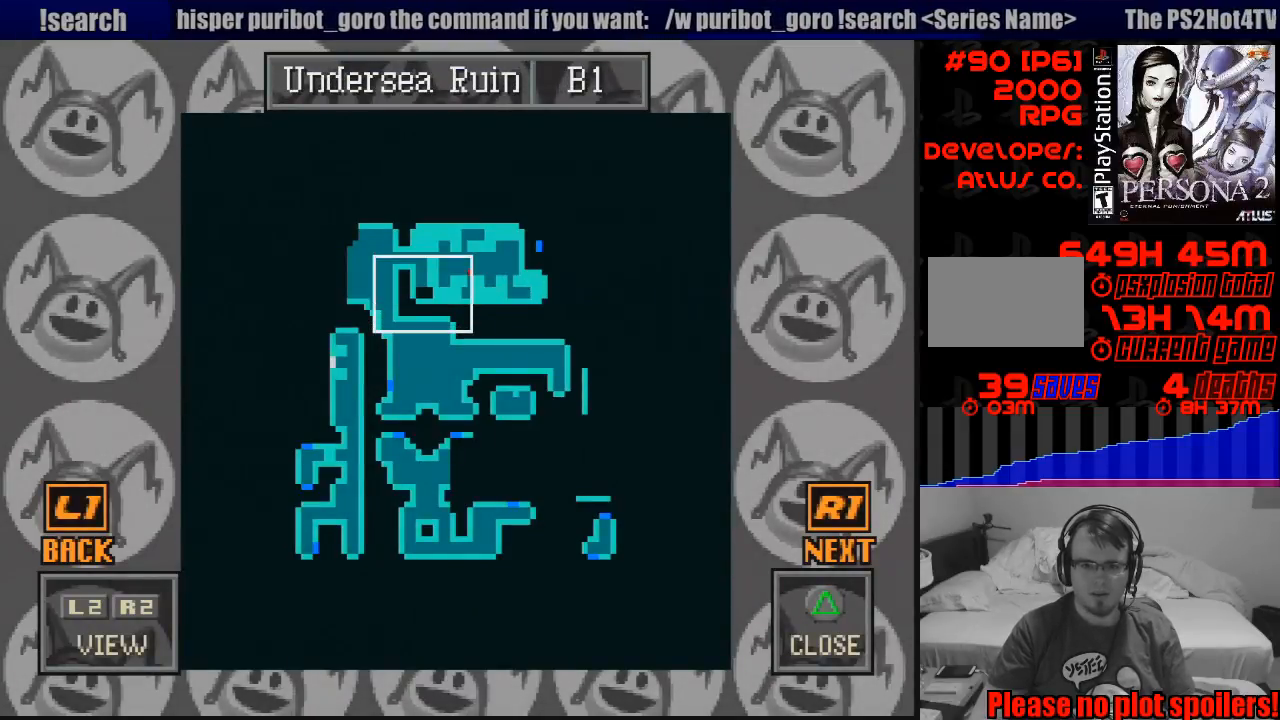
{"buttons": [], "events": []}
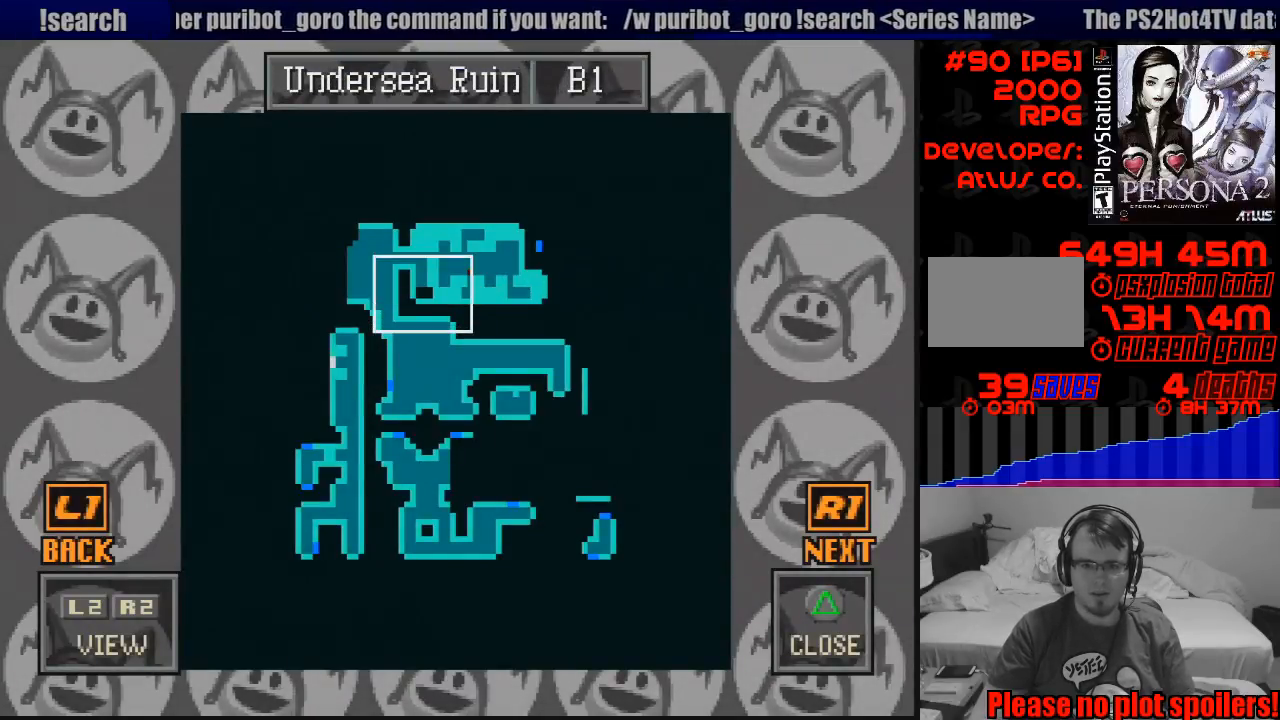
{"buttons": [], "events": [[67, "DPAD_RIGHT", "down"], [117, "DPAD_UP", "down"], [350, "DPAD_UP", "up"], [433, "DPAD_RIGHT", "up"]]}
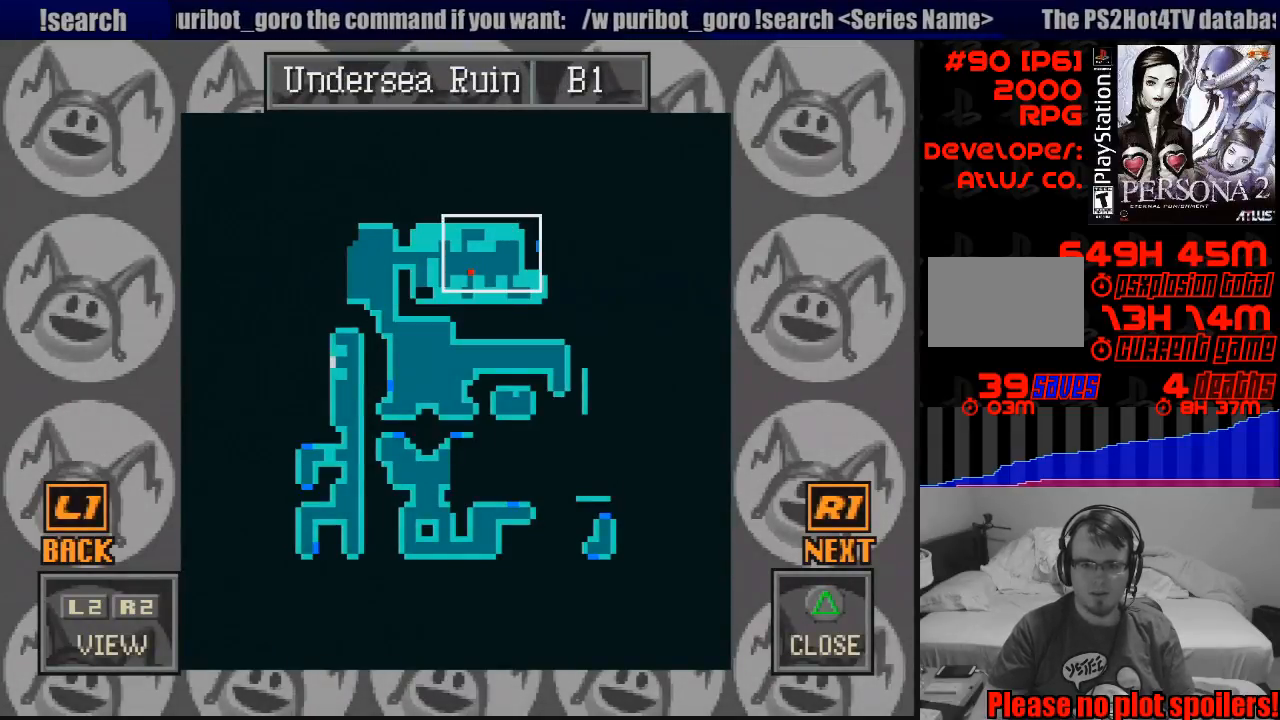
{"buttons": [], "events": []}
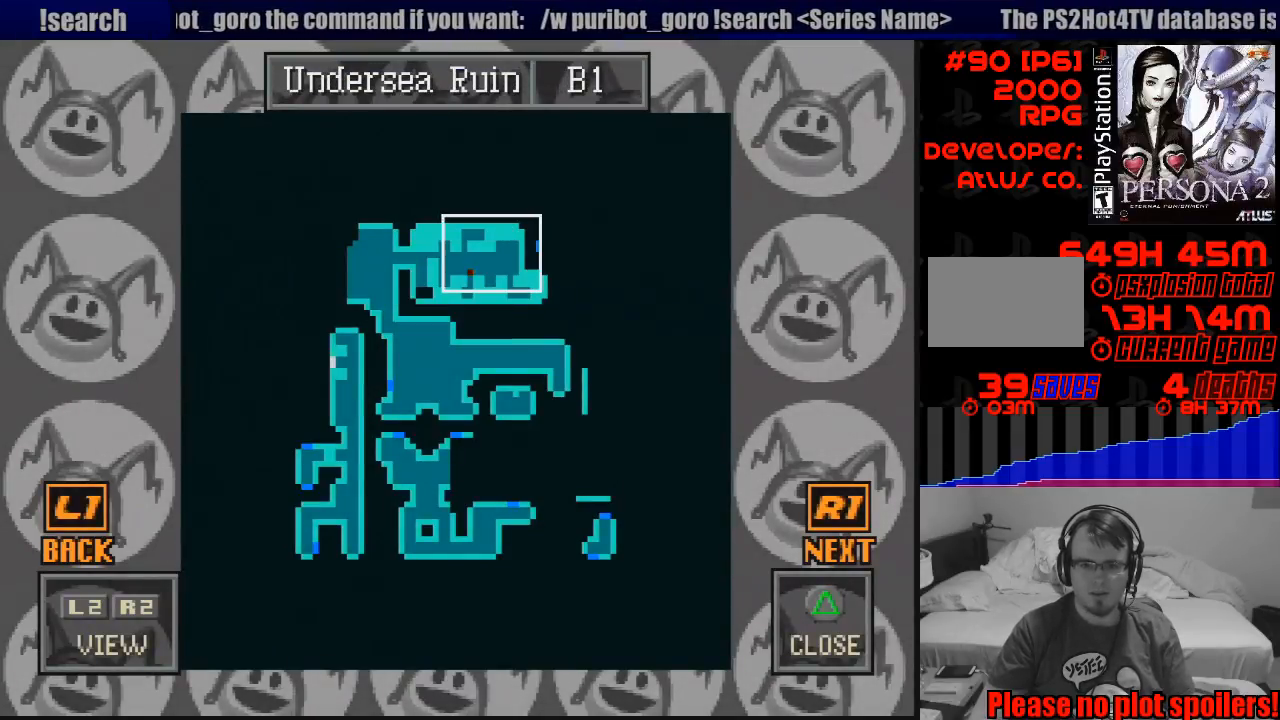
{"buttons": [], "events": [[383, "TRIANGLE", "down"], [500, "TRIANGLE", "up"]]}
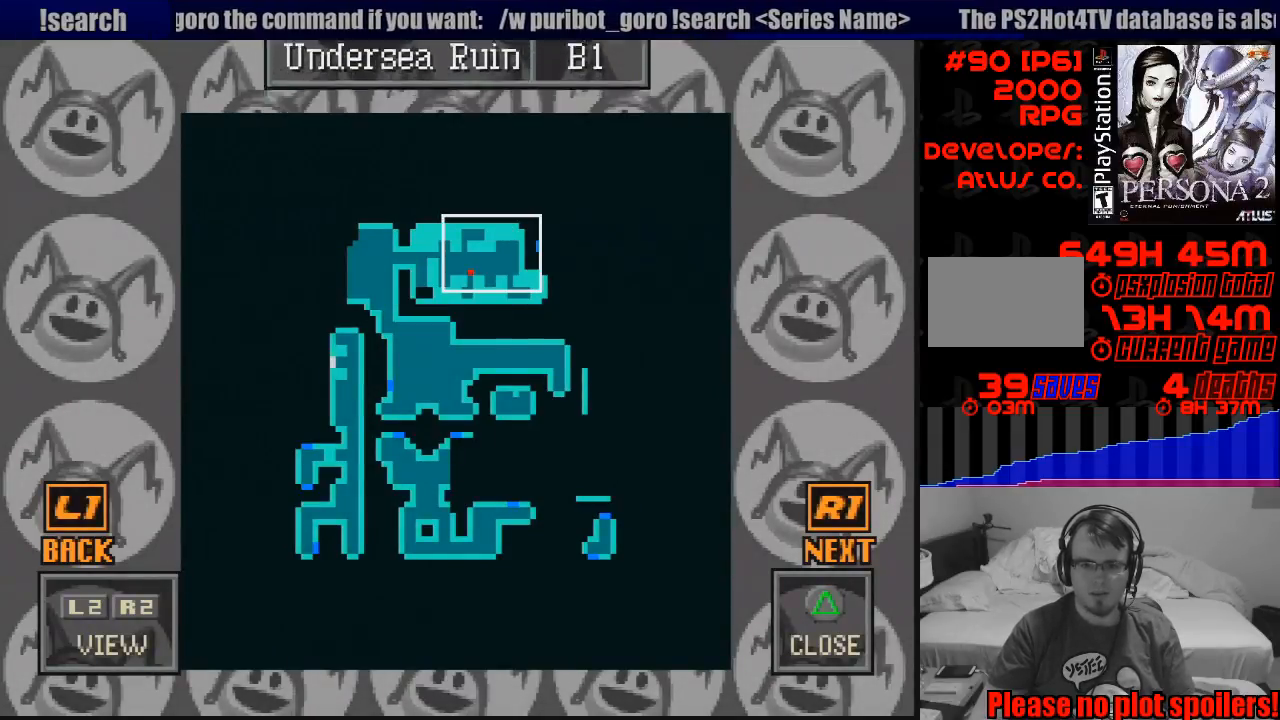
{"buttons": [], "events": []}
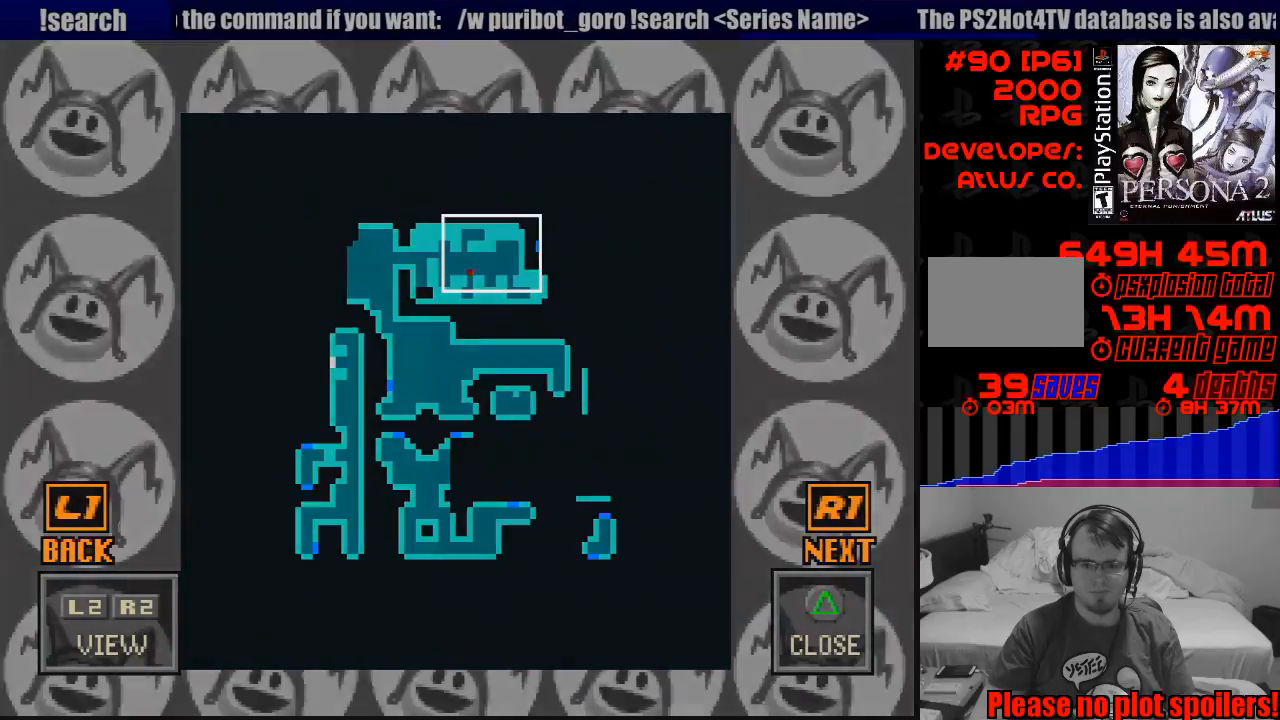
{"buttons": [], "events": []}
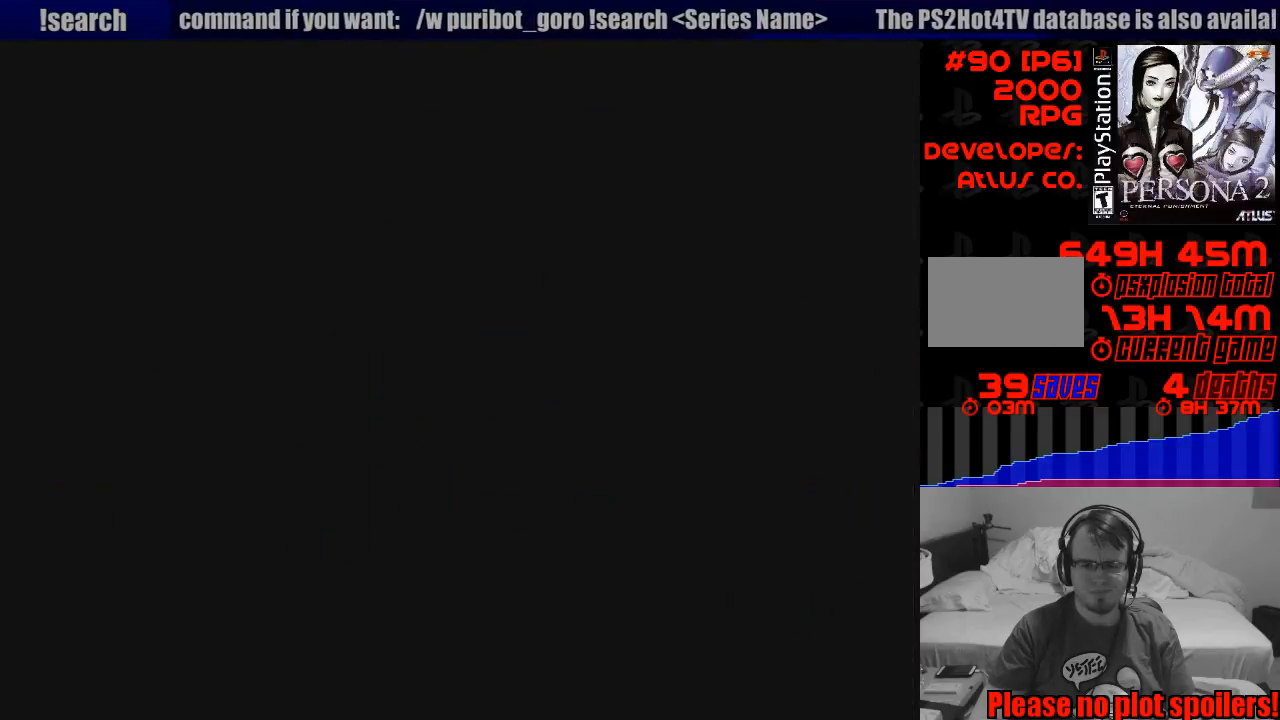
{"buttons": ["CIRCLE", "DPAD_UP", "DPAD_RIGHT"], "events": [[33, "CIRCLE", "down"], [33, "DPAD_UP", "down"], [50, "DPAD_RIGHT", "down"]]}
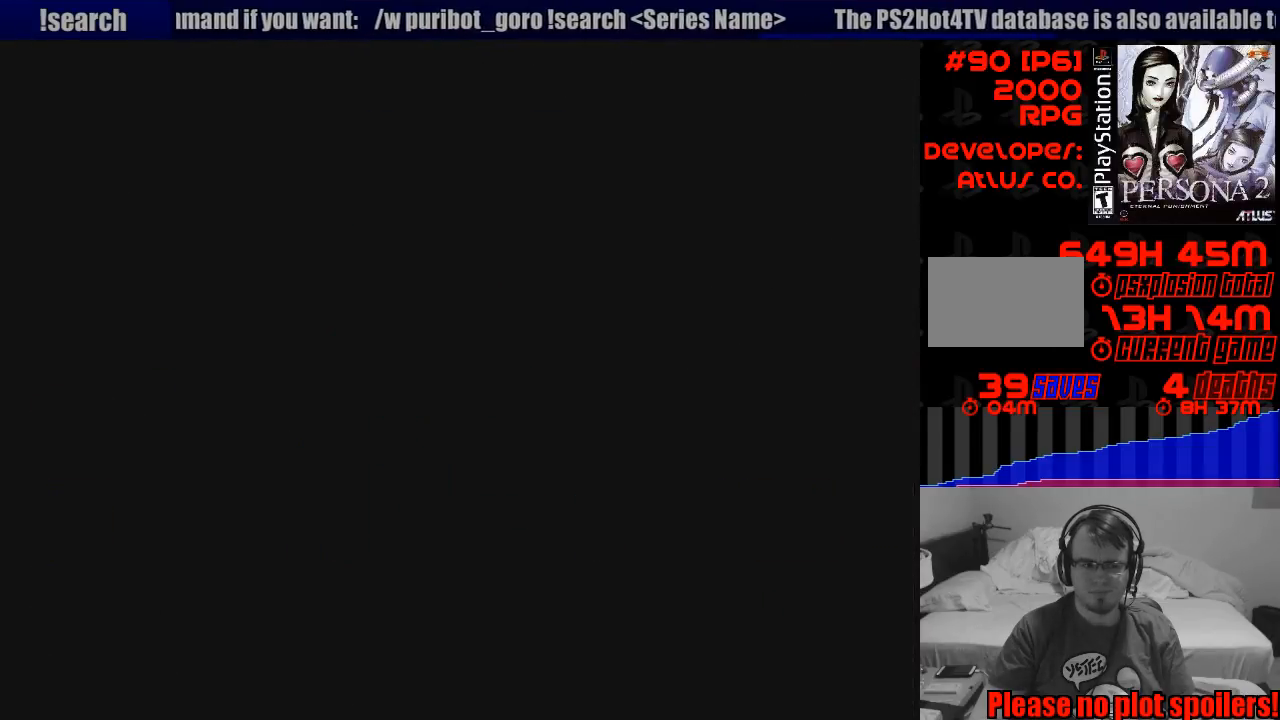
{"buttons": ["CIRCLE", "DPAD_UP", "DPAD_RIGHT"], "events": []}
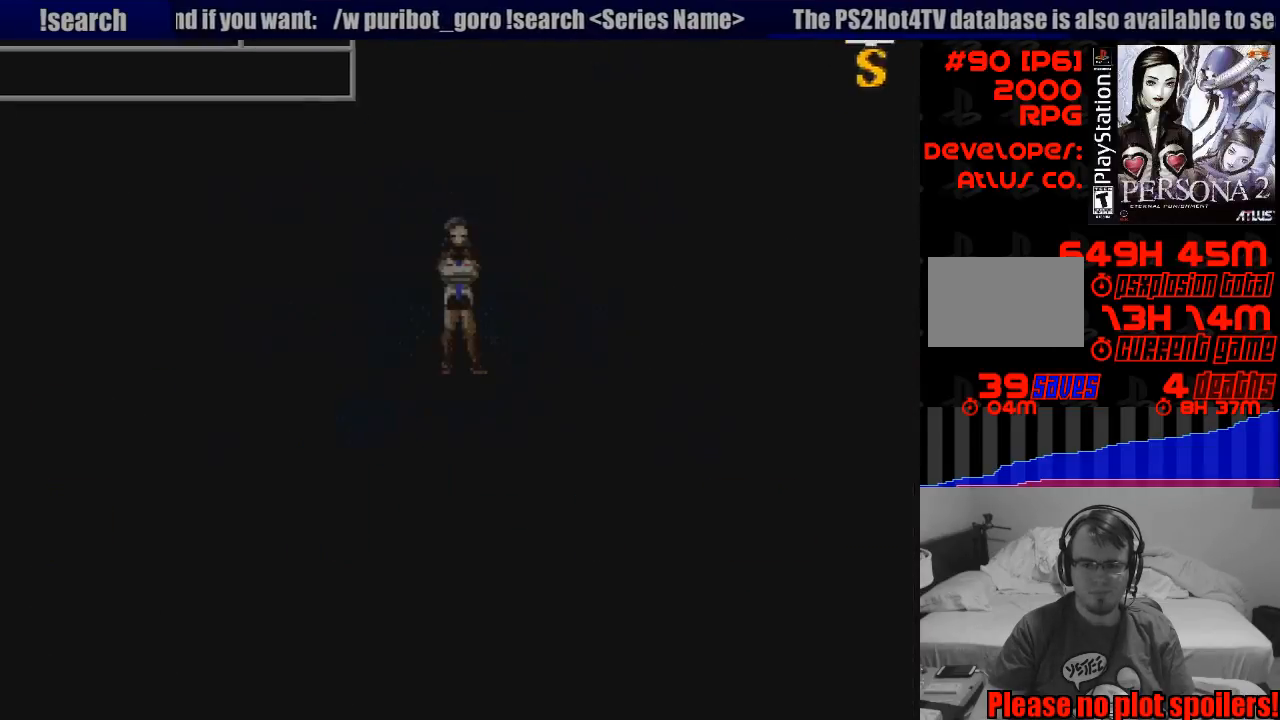
{"buttons": ["CIRCLE", "DPAD_UP", "DPAD_RIGHT"], "events": [[200, "CIRCLE", "up"], [217, "CIRCLE", "down"]]}
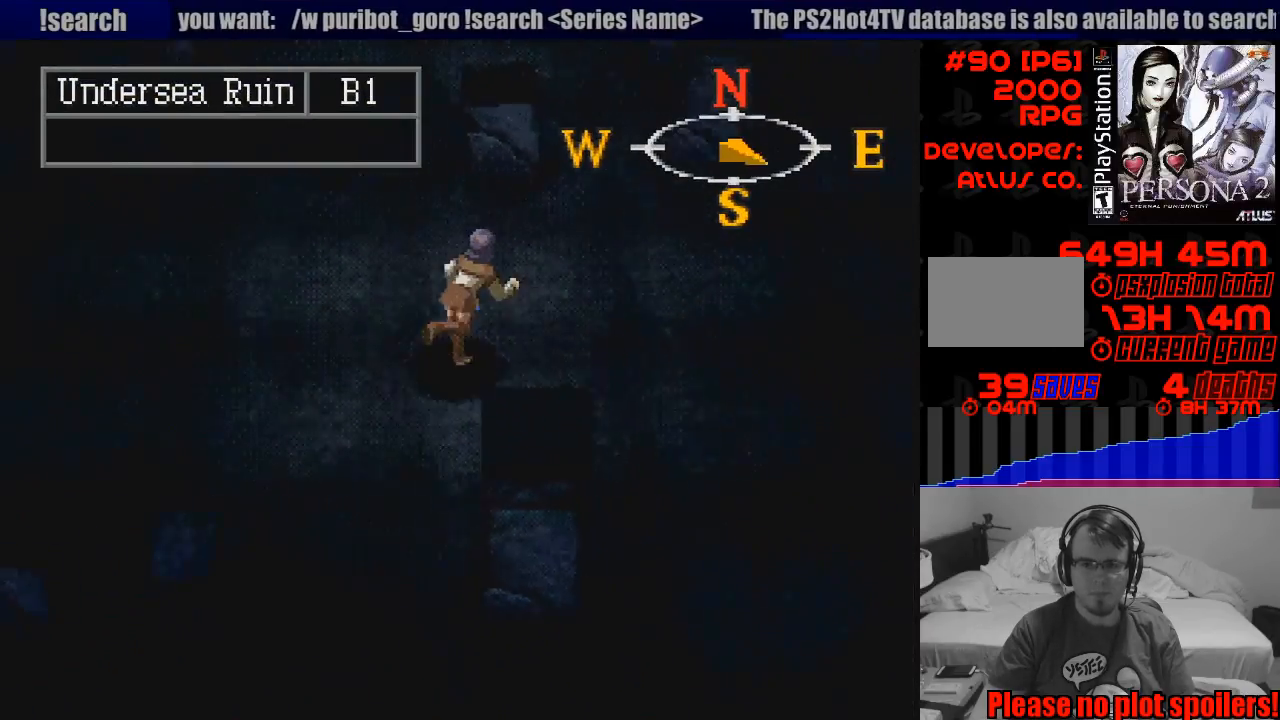
{"buttons": ["CIRCLE", "R1", "DPAD_RIGHT"], "events": [[150, "DPAD_UP", "up"], [483, "R1", "down"]]}
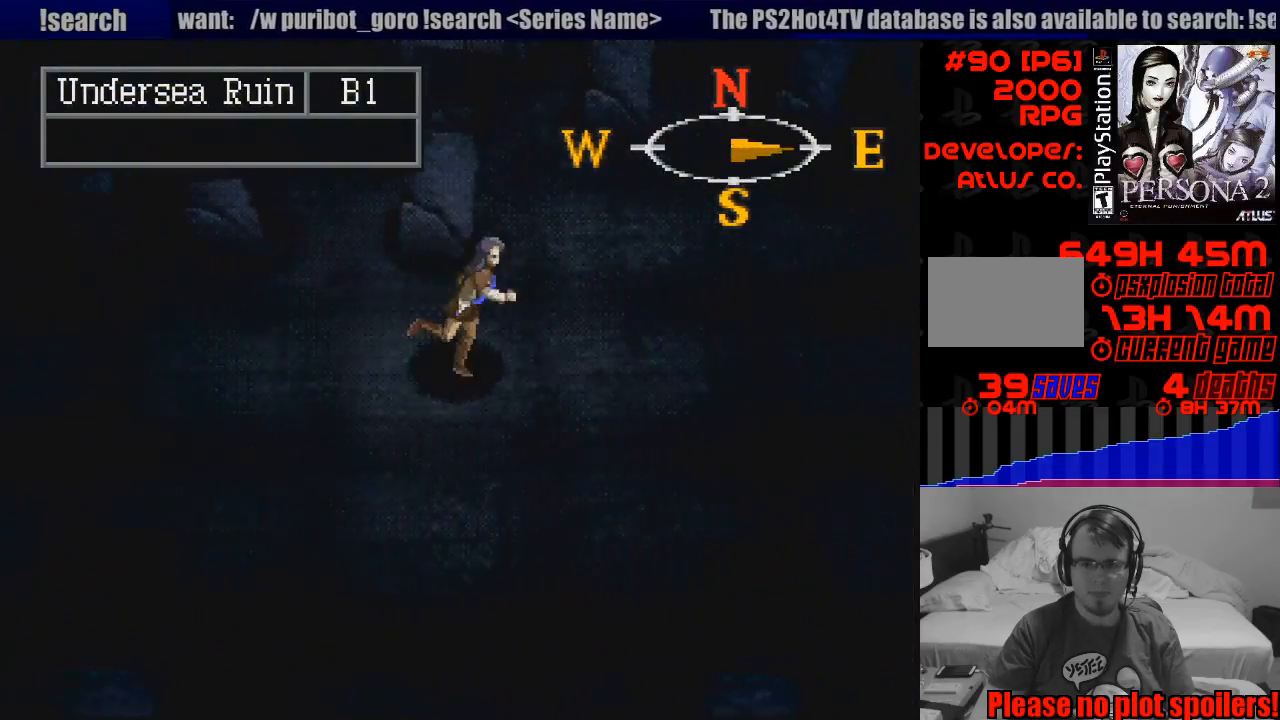
{"buttons": ["CIRCLE", "DPAD_UP"], "events": [[117, "DPAD_RIGHT", "up"], [383, "R1", "up"], [433, "DPAD_UP", "down"]]}
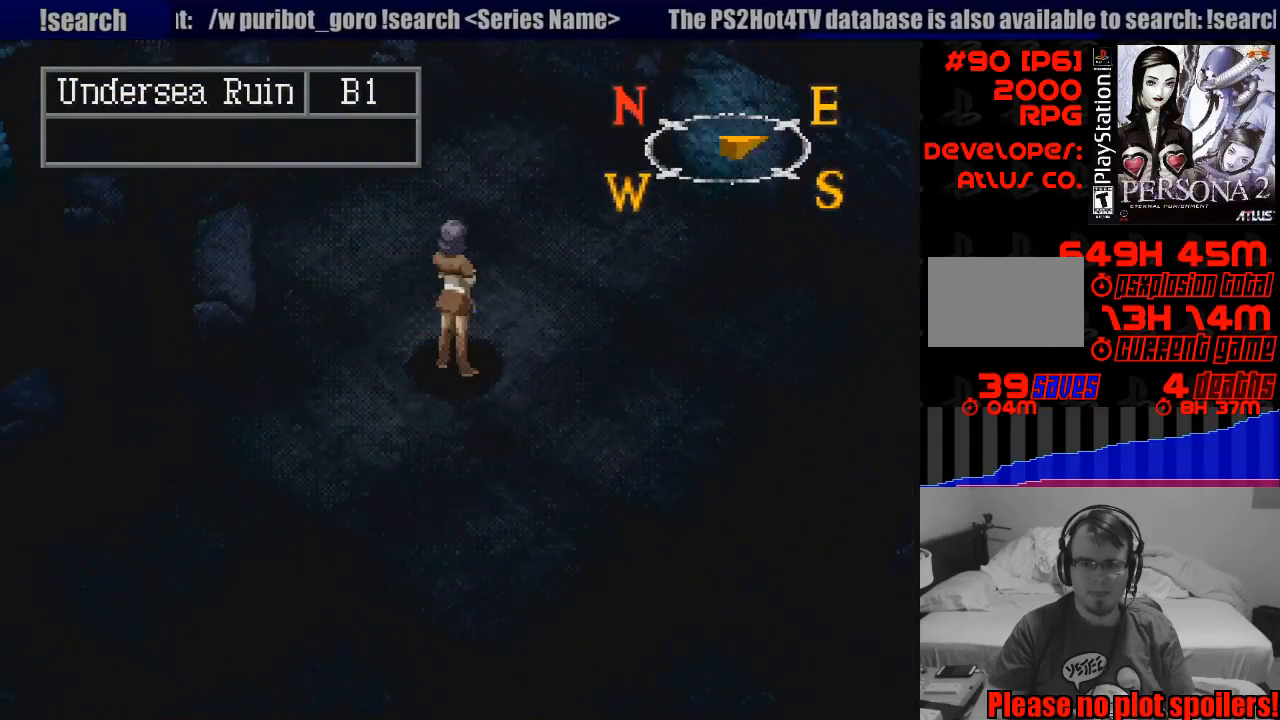
{"buttons": ["CIRCLE", "DPAD_UP", "DPAD_RIGHT"], "events": [[283, "TRIANGLE", "down"], [300, "TRIANGLE", "up"], [383, "DPAD_RIGHT", "down"]]}
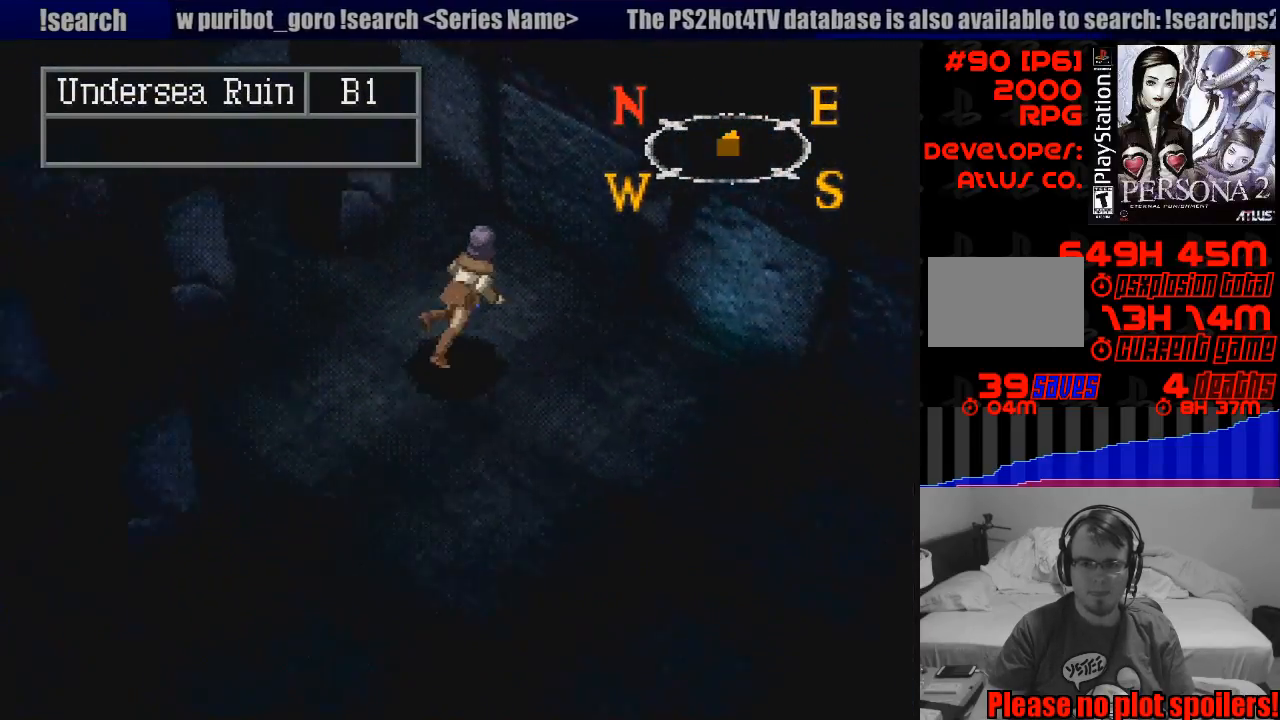
{"buttons": ["CIRCLE"], "events": [[267, "CROSS", "down"], [300, "DPAD_RIGHT", "up"], [333, "DPAD_UP", "up"], [450, "CROSS", "up"]]}
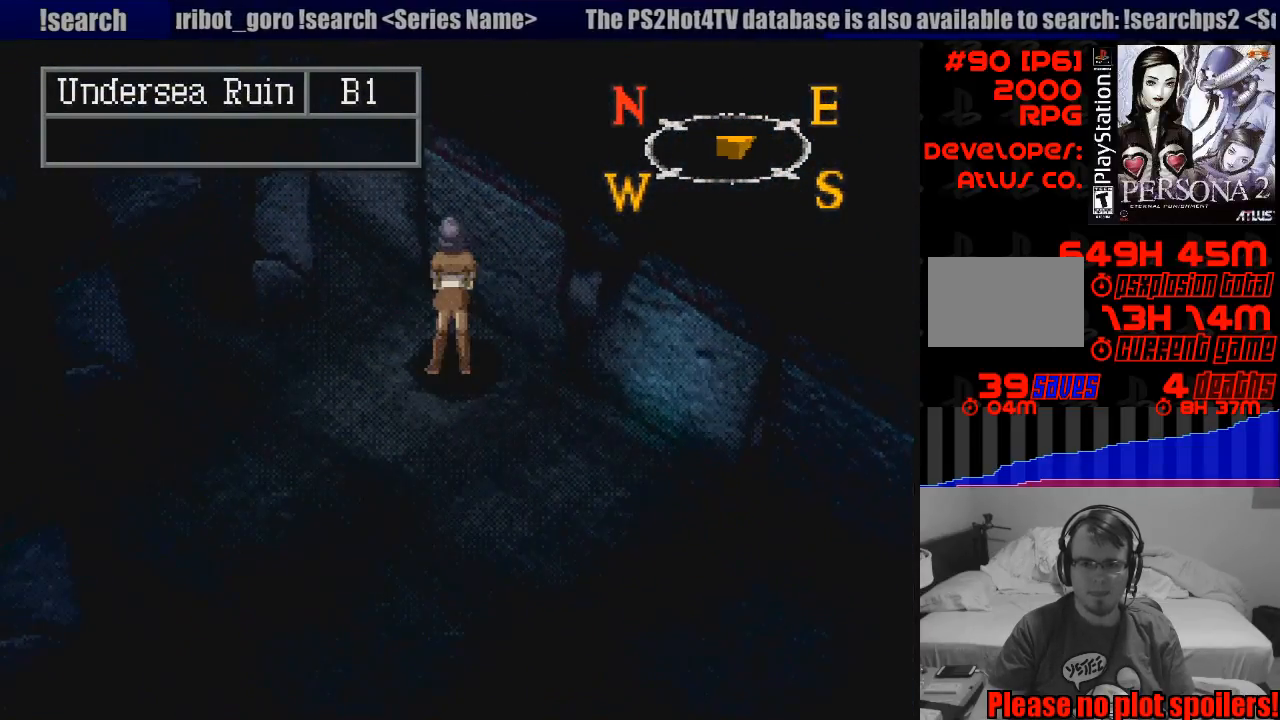
{"buttons": ["CROSS", "CIRCLE", "DPAD_RIGHT"], "events": [[117, "CROSS", "down"], [150, "DPAD_RIGHT", "down"], [267, "CROSS", "up"], [367, "CROSS", "down"]]}
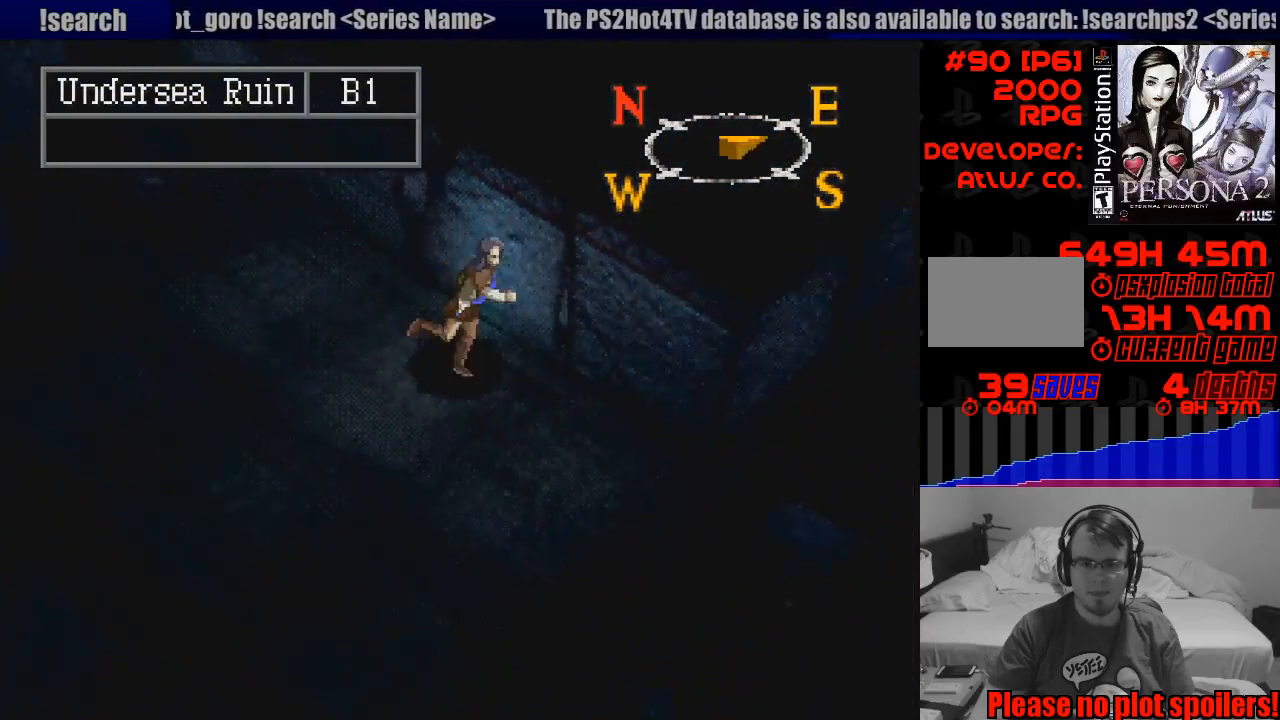
{"buttons": ["CIRCLE", "L1"], "events": [[17, "CROSS", "up"], [67, "CROSS", "down"], [83, "DPAD_RIGHT", "up"], [133, "CROSS", "up"], [383, "TRIANGLE", "down"], [400, "L1", "down"], [400, "TRIANGLE", "up"]]}
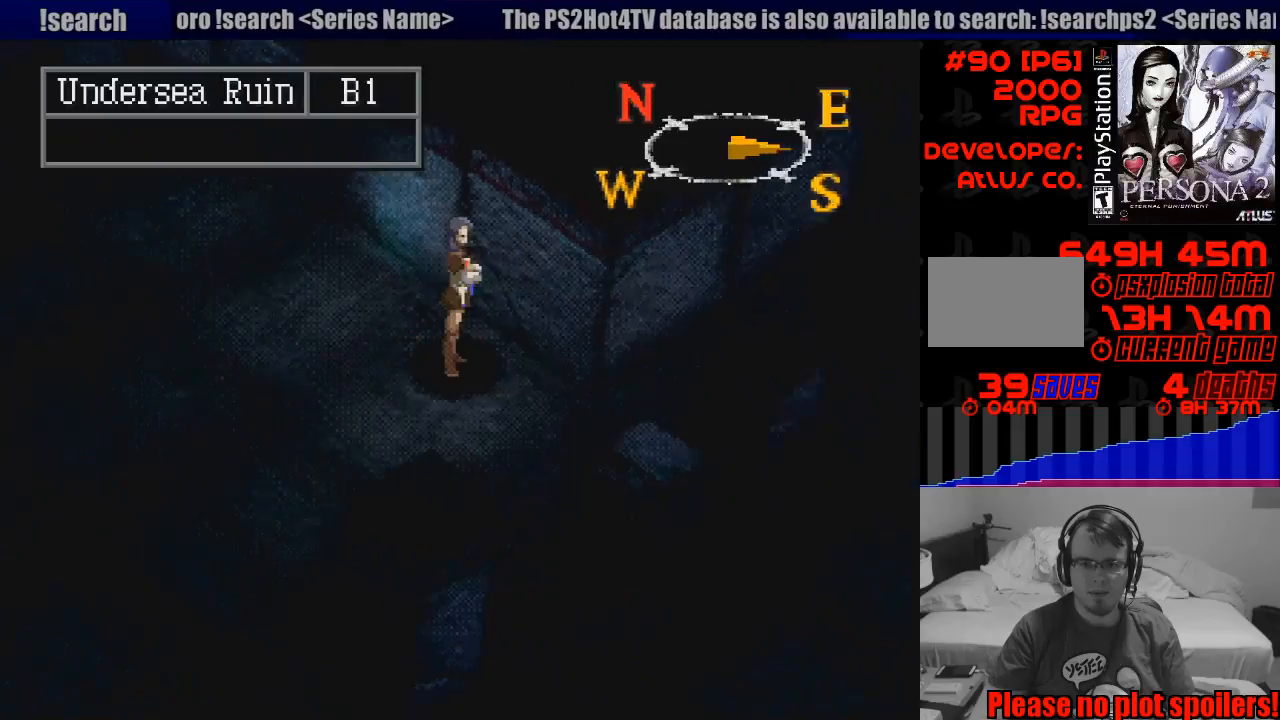
{"buttons": ["CIRCLE", "DPAD_LEFT"], "events": [[250, "DPAD_LEFT", "down"], [317, "L1", "up"]]}
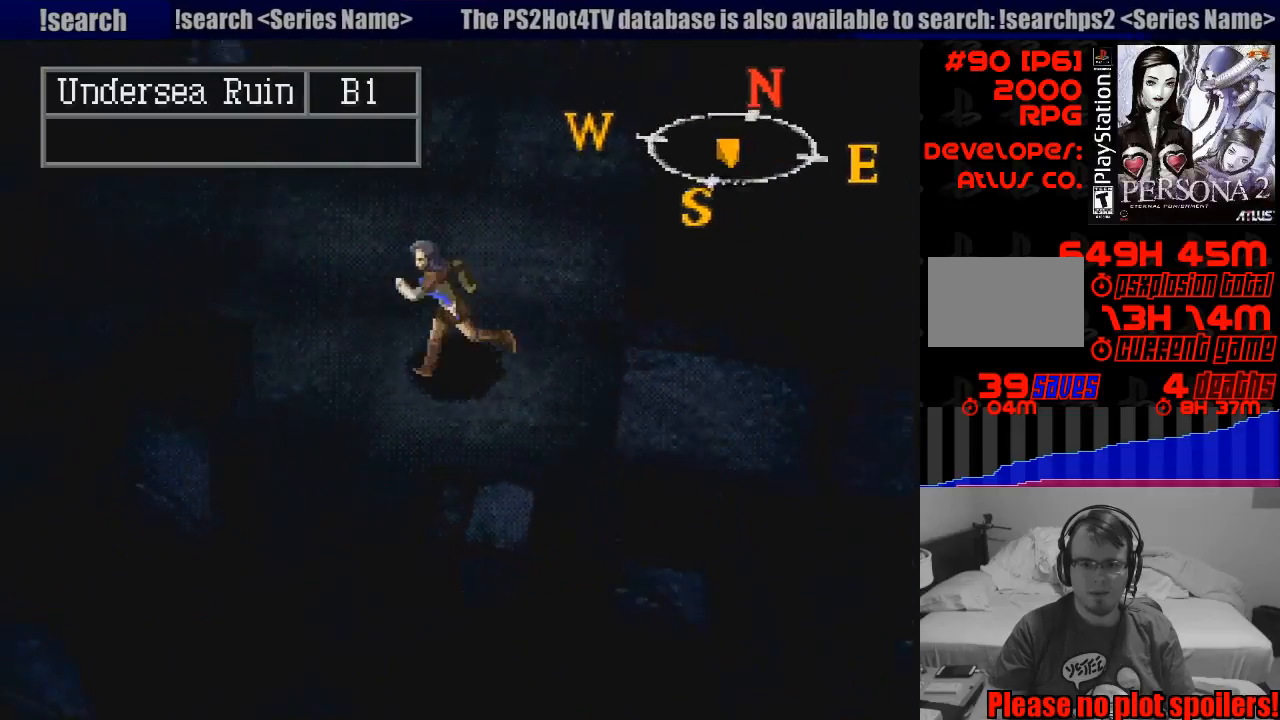
{"buttons": ["CIRCLE", "DPAD_LEFT"], "events": [[250, "R1", "down"], [350, "R1", "up"]]}
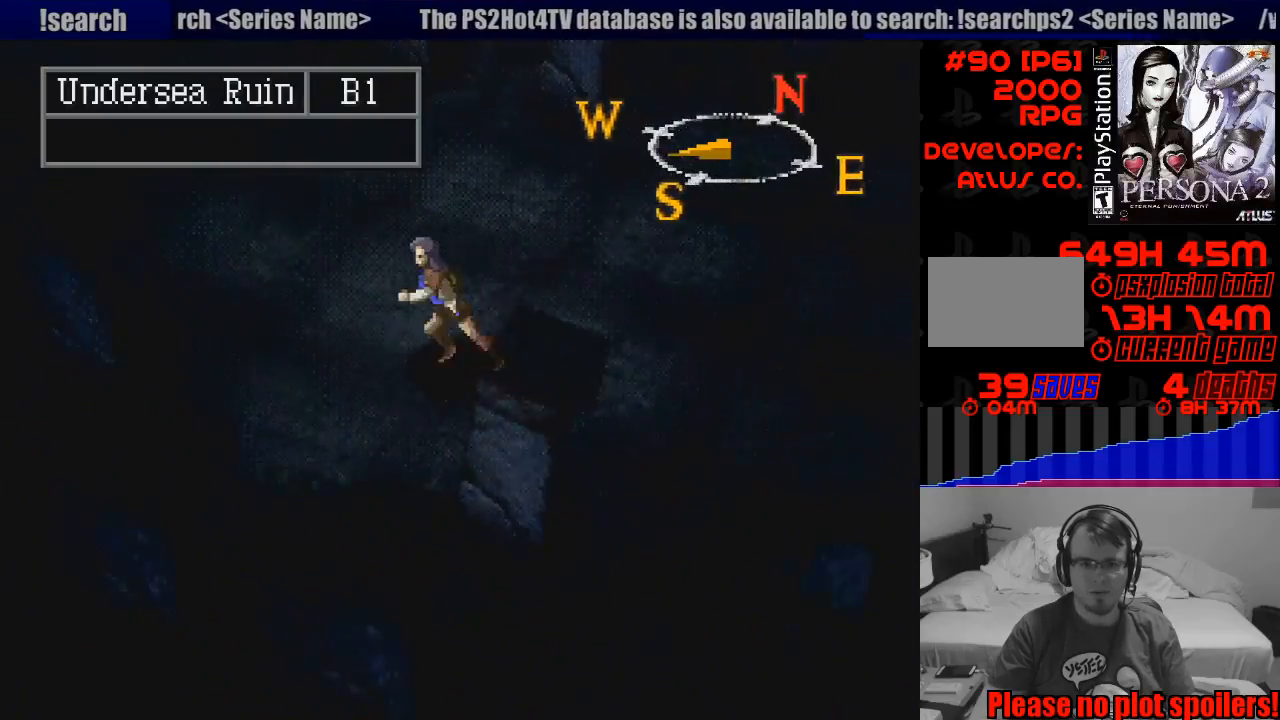
{"buttons": ["CIRCLE", "DPAD_LEFT"], "events": []}
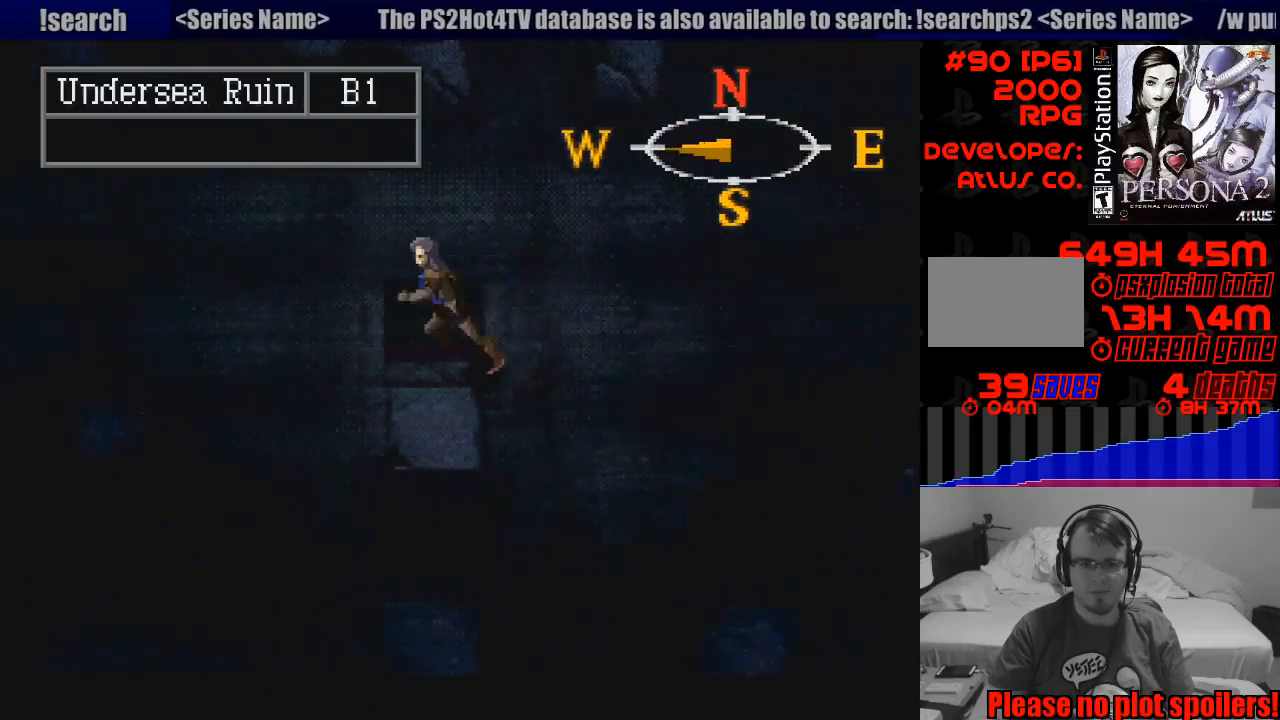
{"buttons": ["CIRCLE", "DPAD_LEFT"], "events": [[317, "DPAD_UP", "down"], [400, "DPAD_UP", "up"]]}
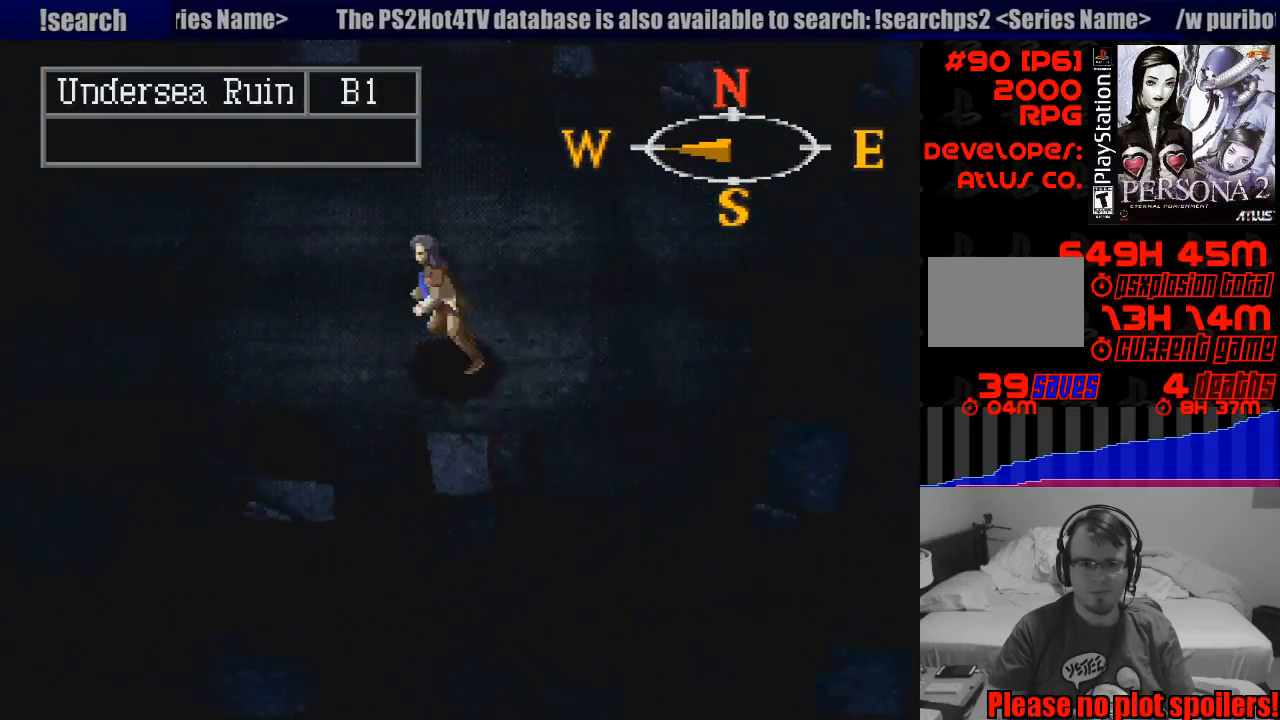
{"buttons": ["CIRCLE", "DPAD_LEFT"], "events": []}